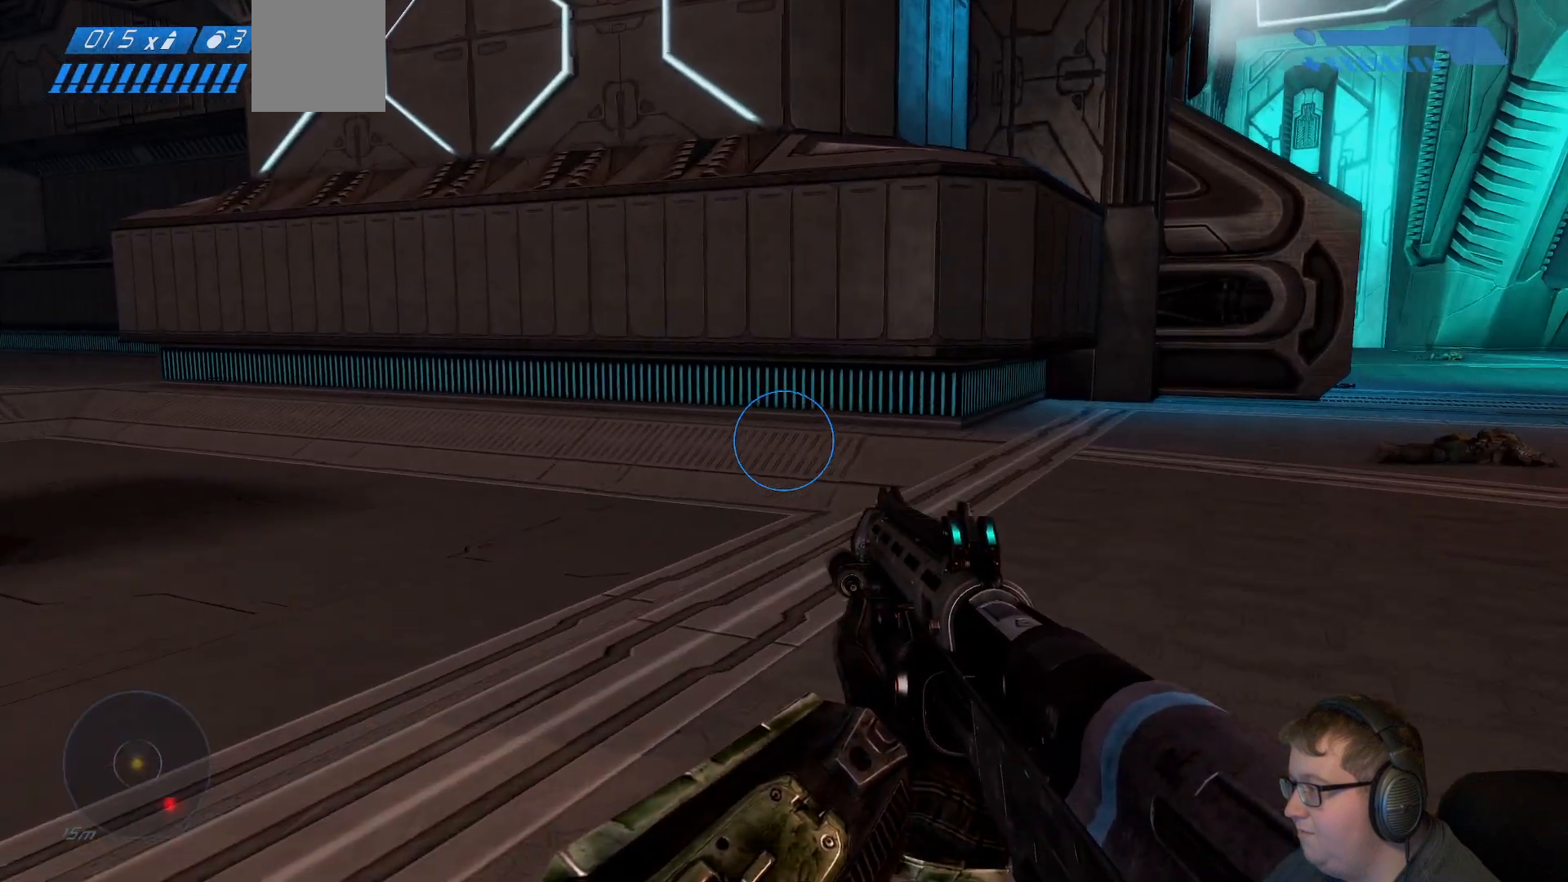
Gameplay with a controller (Xbox layout); each line is a JSON object with the inputs held at the frame after it. "events" lists button and stick changes between this image and that frame as [ms after this image, input, new state], when the widget could be followed in between. Not read: L3 R3.
{"buttons": [], "left_stick": "up", "right_stick": "left", "events": [[133, "A", "up"], [350, "right_stick", "left"], [483, "left_stick", "up"]]}
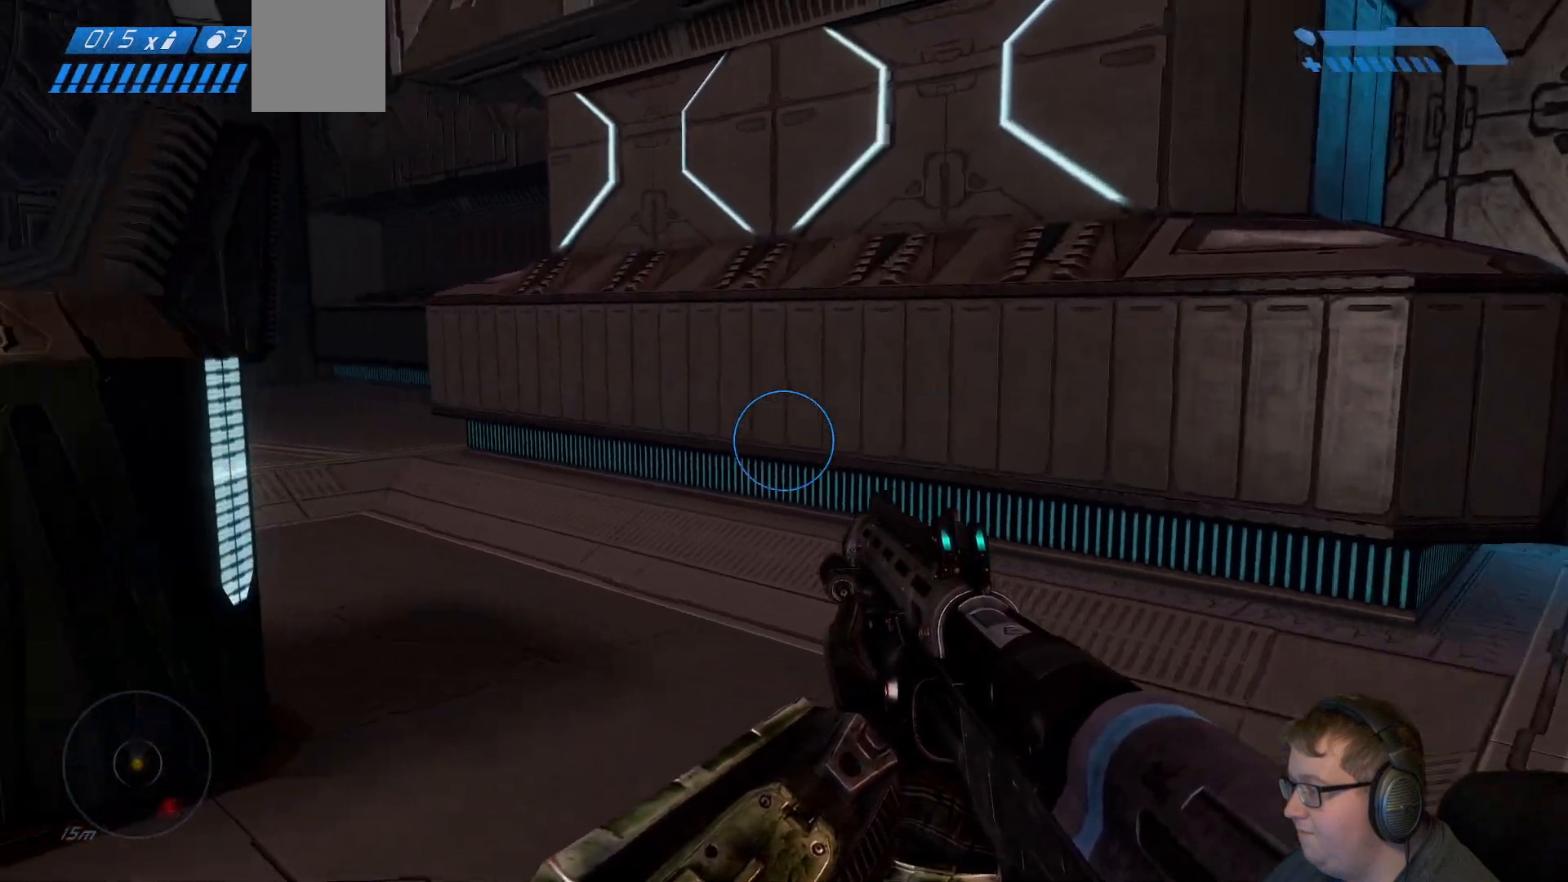
{"buttons": [], "left_stick": "up", "right_stick": "center", "events": [[200, "right_stick", "center"]]}
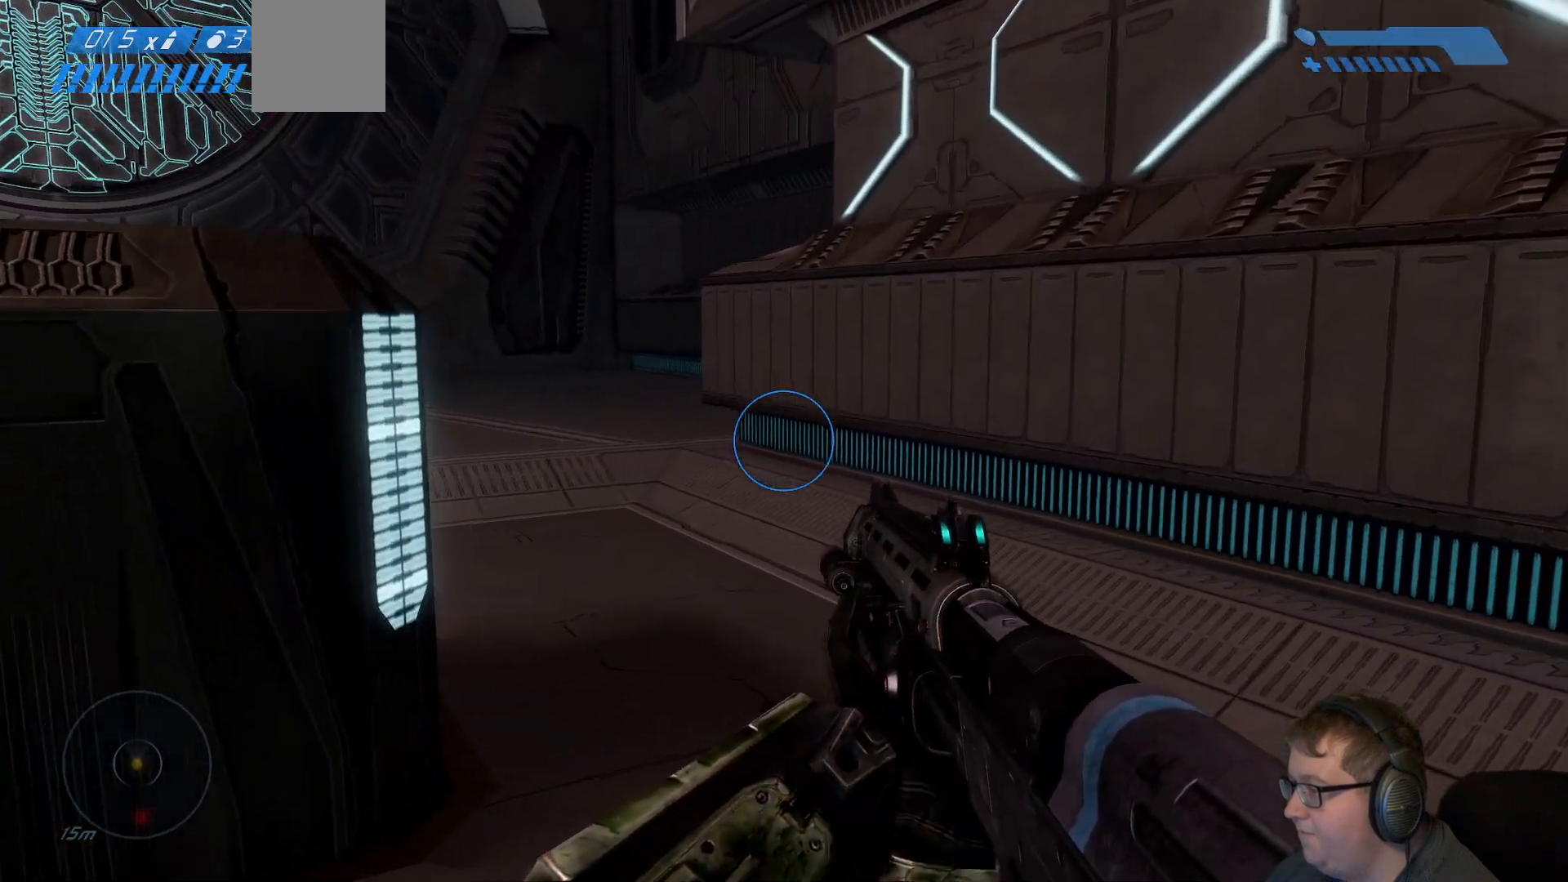
{"buttons": [], "left_stick": "up", "right_stick": "center", "events": [[117, "right_stick", "left"], [483, "right_stick", "center"]]}
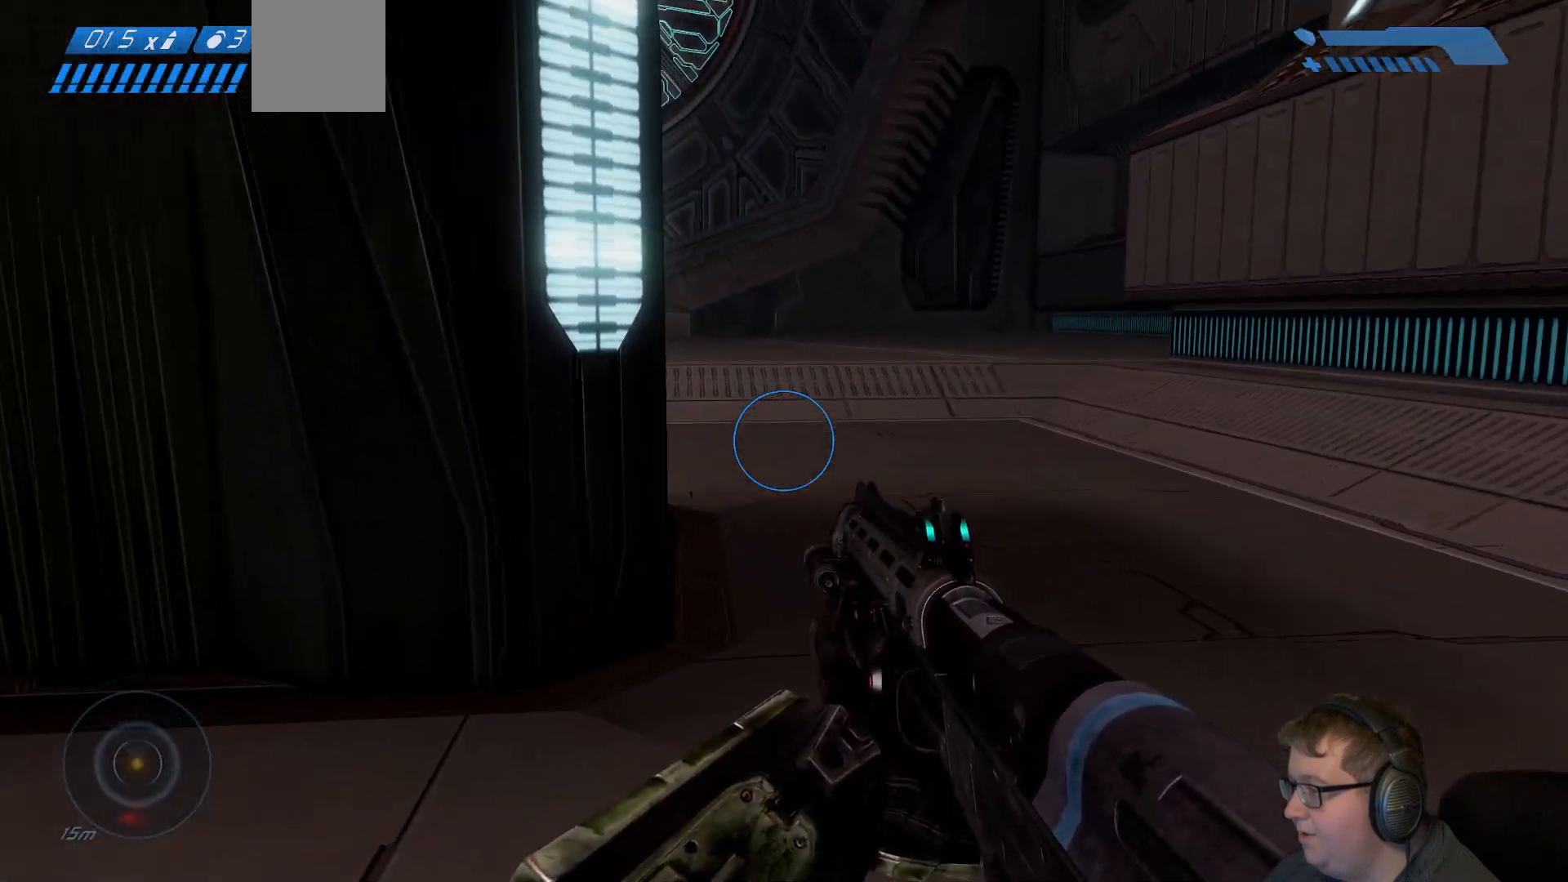
{"buttons": [], "left_stick": "up", "right_stick": "center", "events": [[133, "A", "down"], [350, "A", "up"]]}
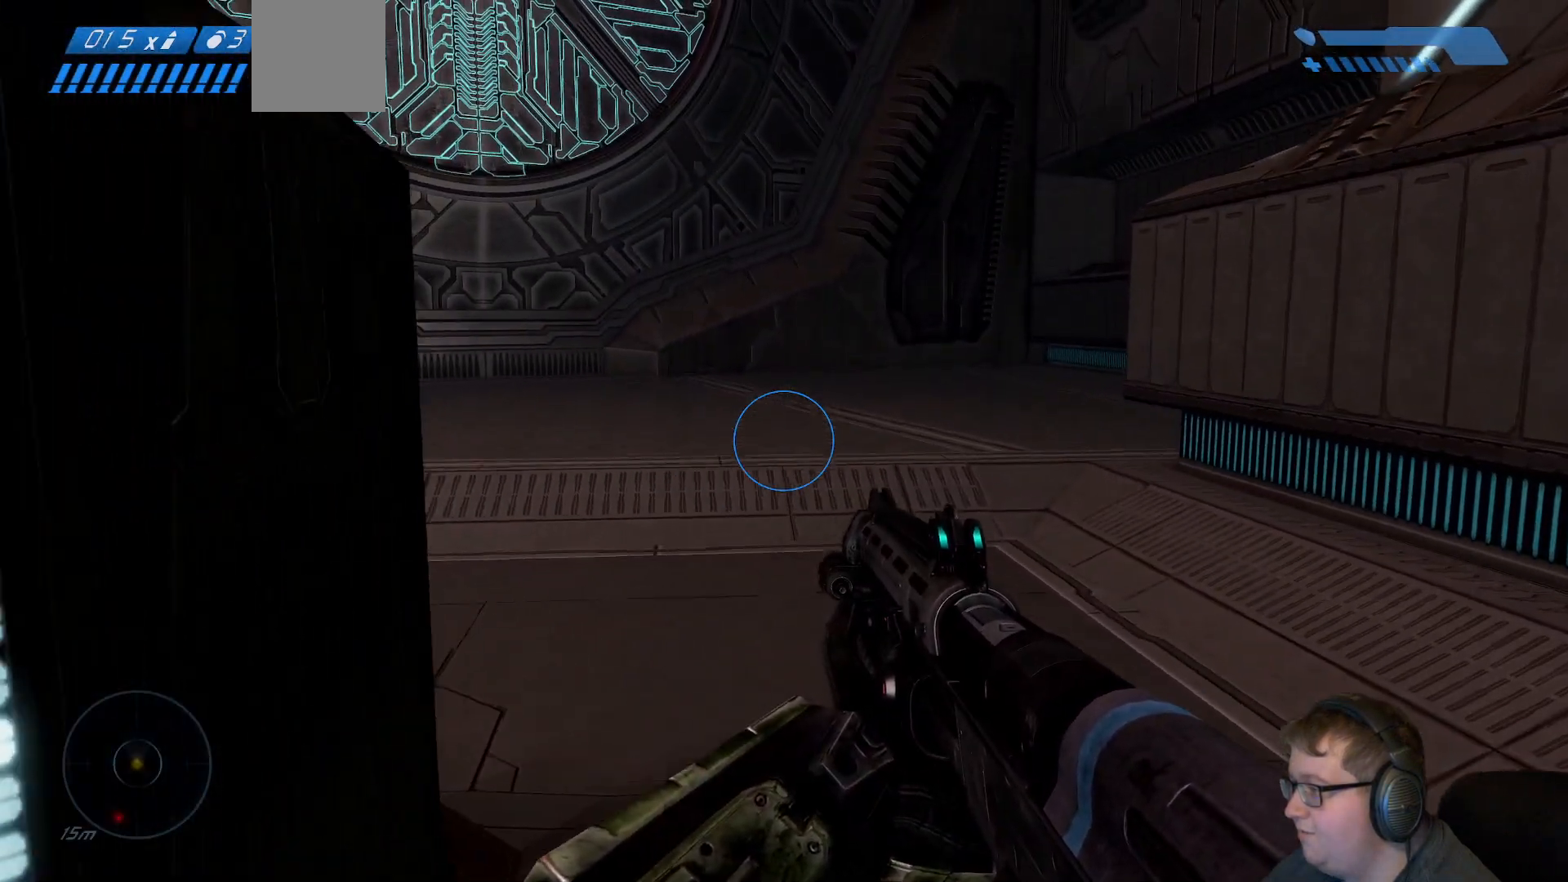
{"buttons": [], "left_stick": "up-right", "right_stick": "left", "events": [[100, "right_stick", "left"], [267, "left_stick", "up-right"]]}
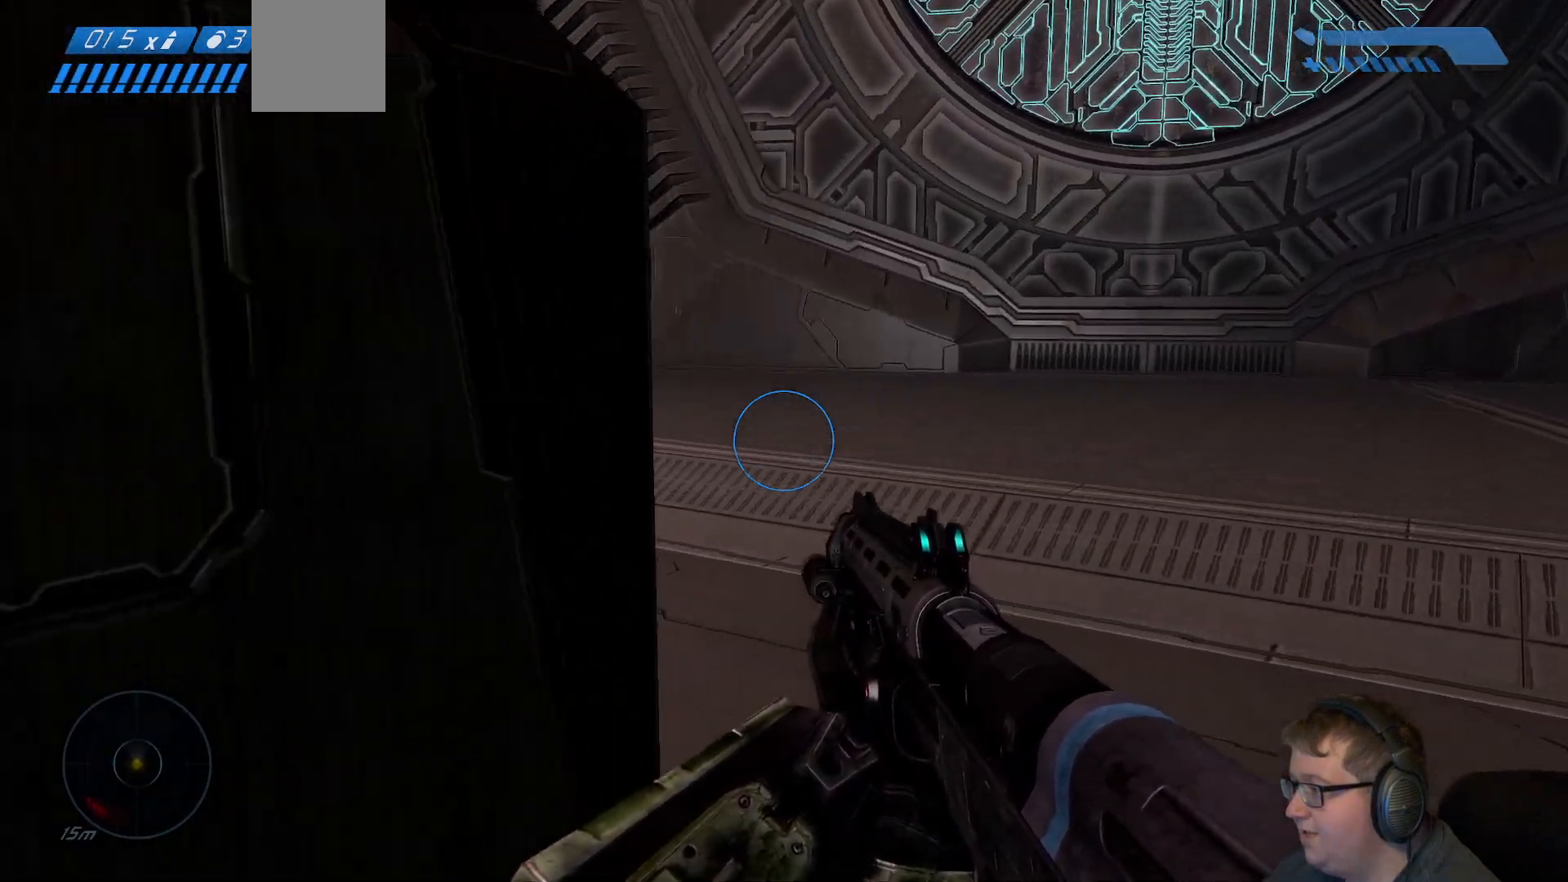
{"buttons": [], "left_stick": "up-right", "right_stick": "right", "events": [[183, "right_stick", "center"], [467, "right_stick", "right"]]}
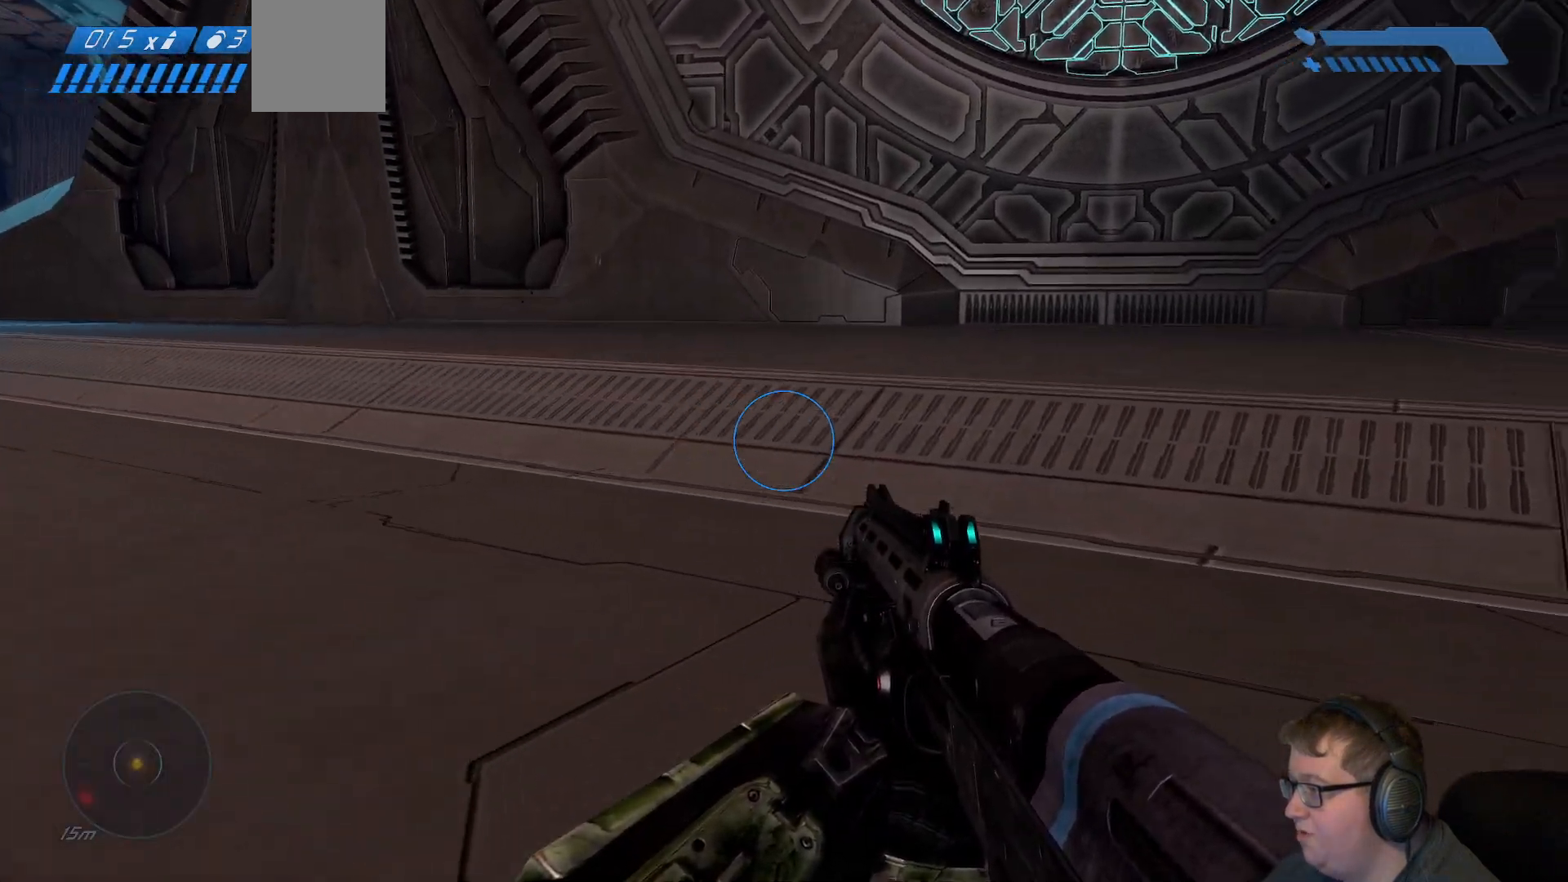
{"buttons": ["A"], "left_stick": "up-left", "right_stick": "right", "events": [[83, "left_stick", "up"], [300, "left_stick", "up-left"], [500, "A", "down"]]}
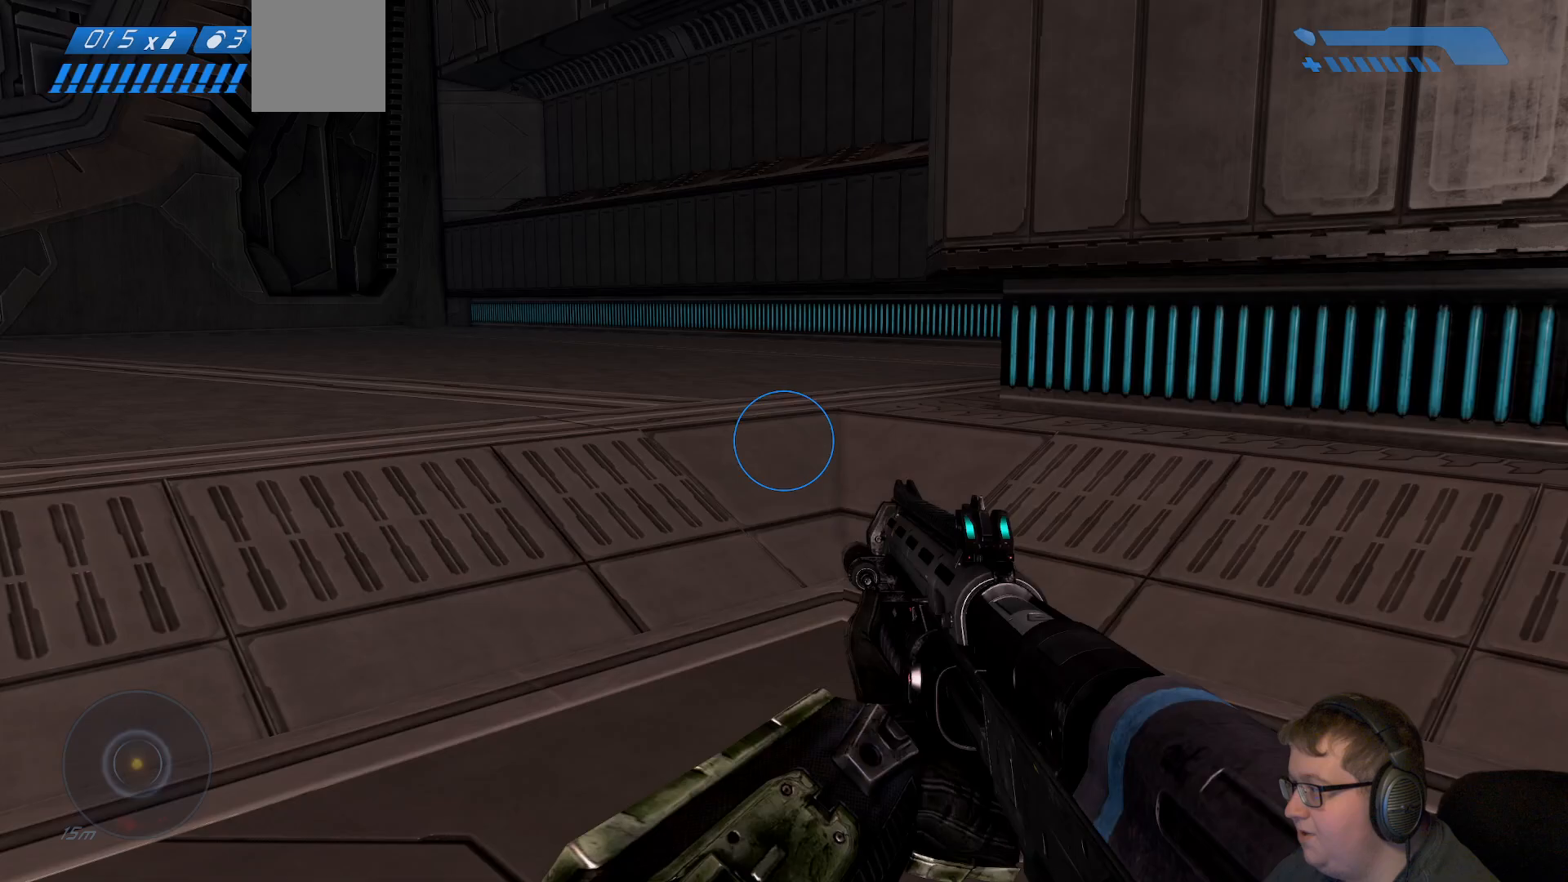
{"buttons": [], "left_stick": "up-left", "right_stick": "center", "events": [[100, "A", "up"], [100, "right_stick", "center"]]}
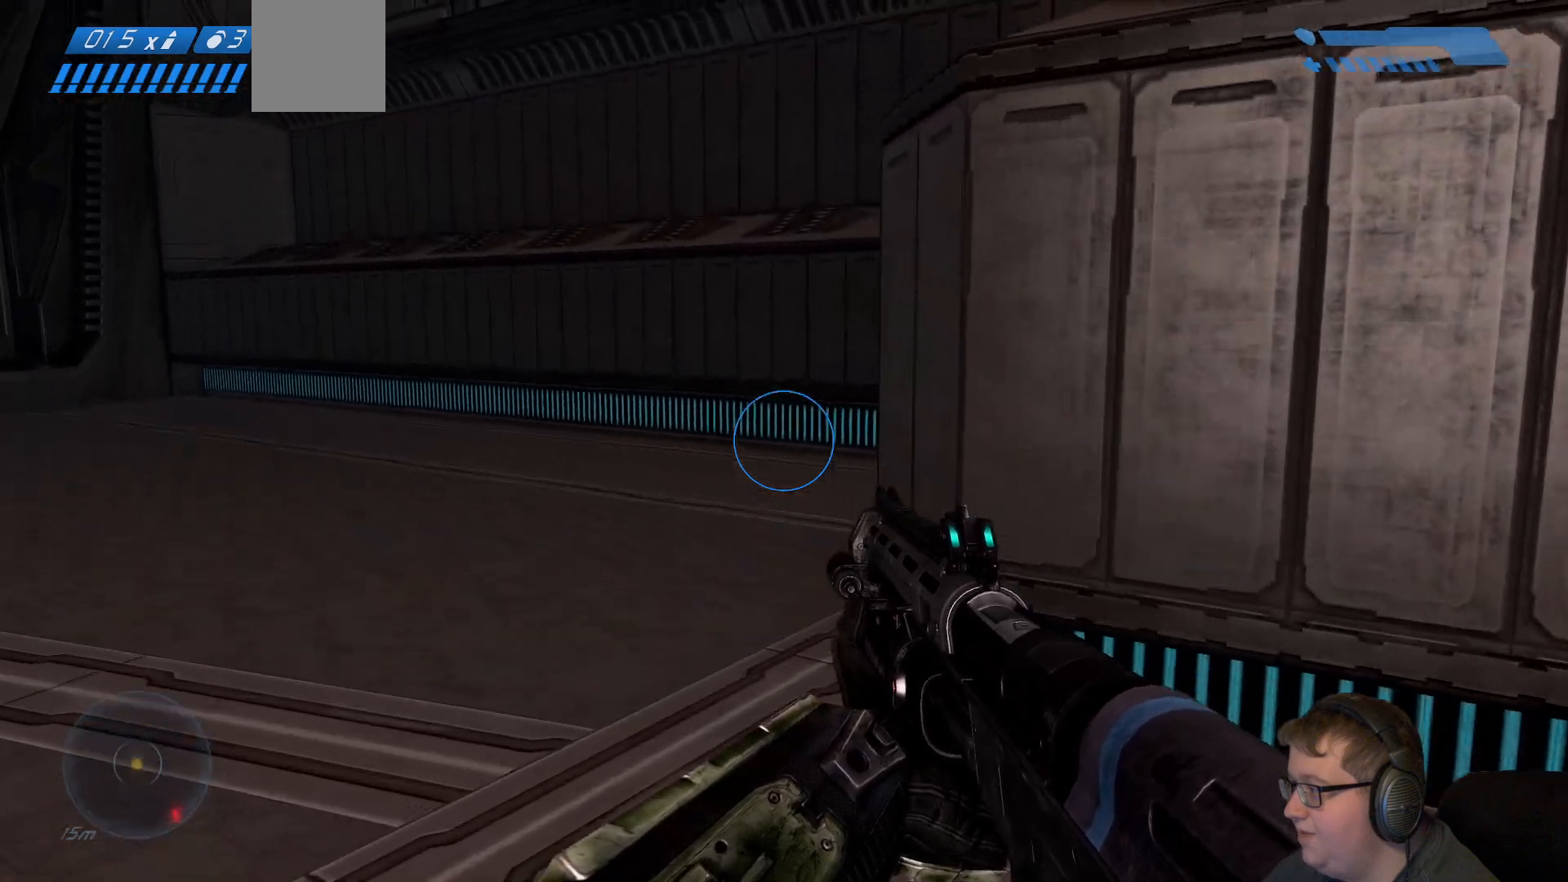
{"buttons": [], "left_stick": "up-left", "right_stick": "right", "events": [[50, "right_stick", "right"], [400, "right_stick", "center"], [483, "right_stick", "right"]]}